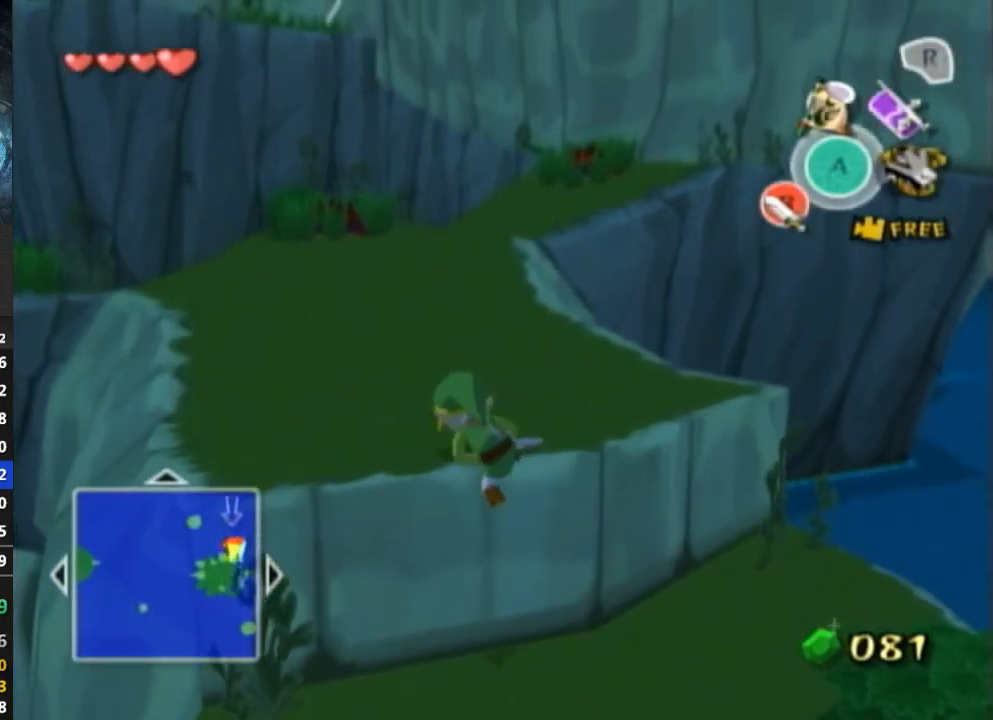
Gameplay with a controller (Nintendo layout); each line is a JSON object with the inputs held at the frame after it. "events" lists button and stick changes between this image and that frame as [ms after this image, input, new state], when the widget could be followed in between. Not read: L3 R3.
{"buttons": [], "left_stick": "up", "right_stick": "center", "events": []}
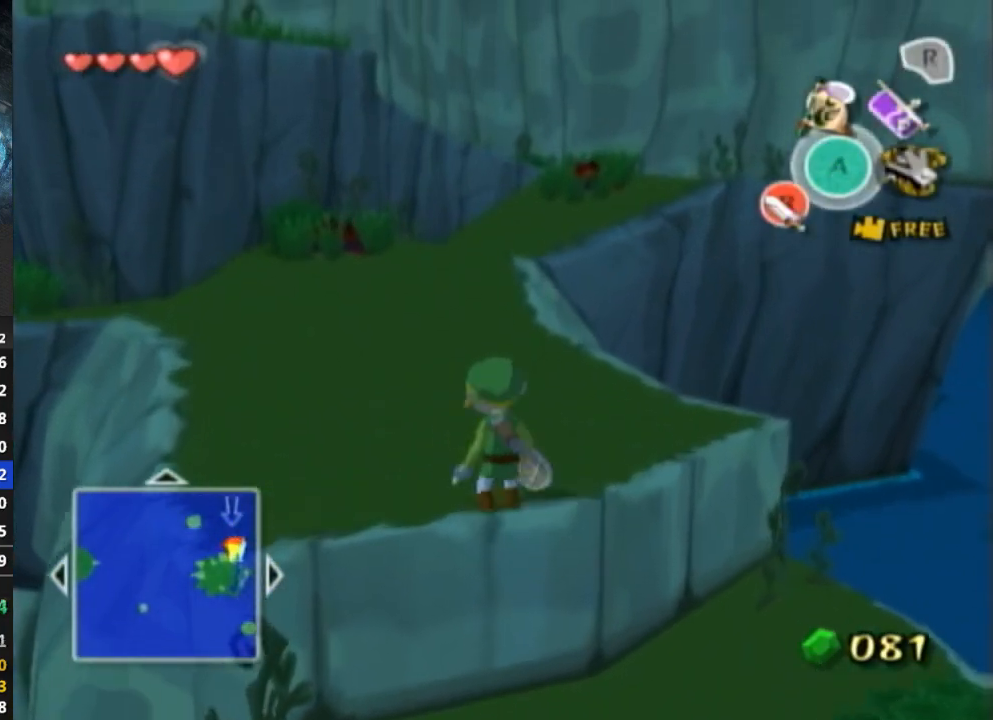
{"buttons": [], "left_stick": "up", "right_stick": "center", "events": [[167, "A", "down"], [300, "A", "up"]]}
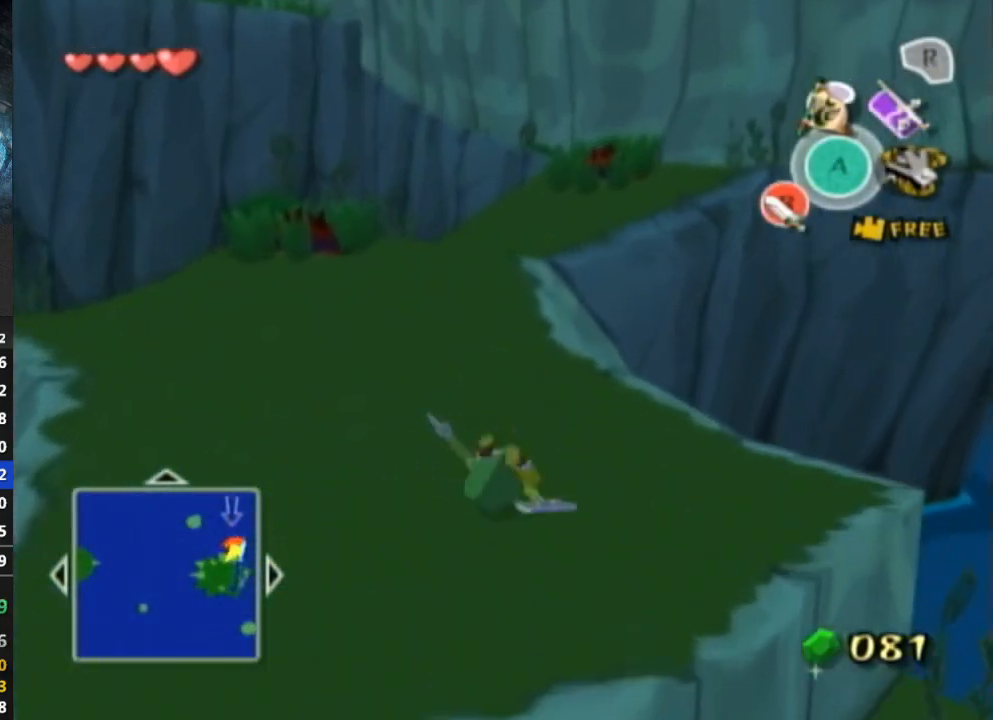
{"buttons": [], "left_stick": "up", "right_stick": "center", "events": [[267, "A", "down"], [367, "A", "up"]]}
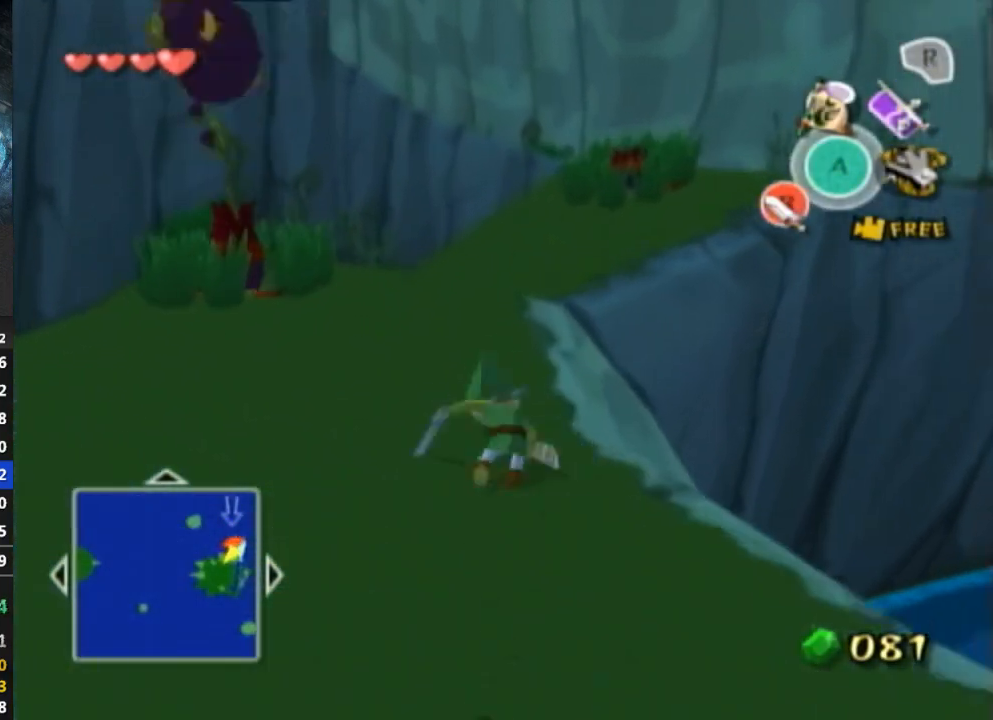
{"buttons": [], "left_stick": "up", "right_stick": "center", "events": [[333, "A", "down"], [467, "A", "up"]]}
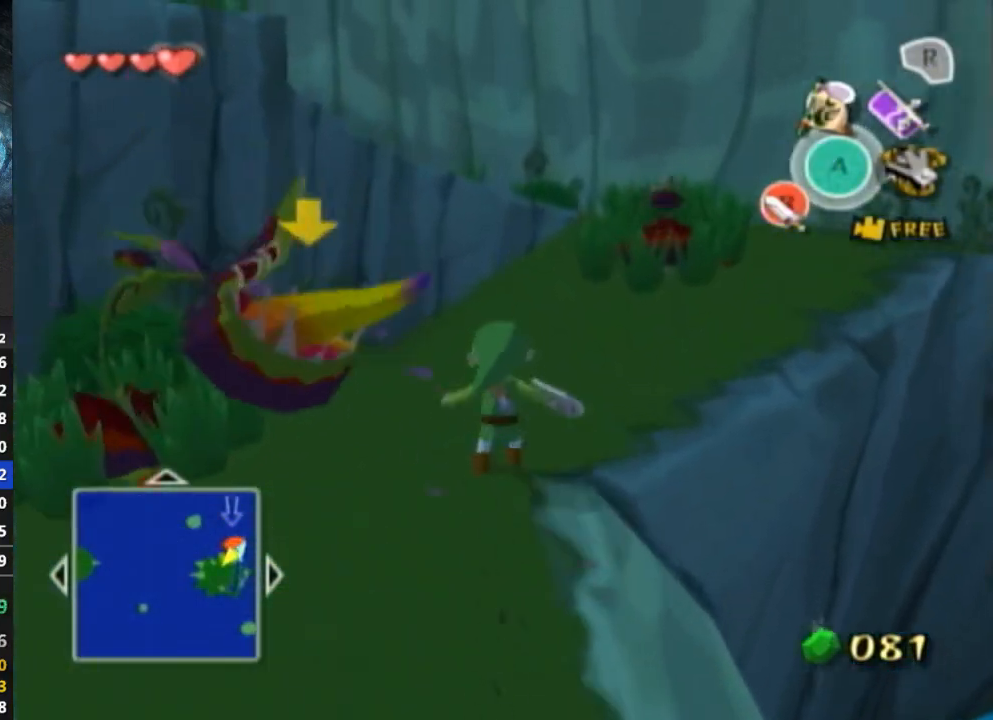
{"buttons": [], "left_stick": "up-left", "right_stick": "center", "events": [[333, "left_stick", "up-left"]]}
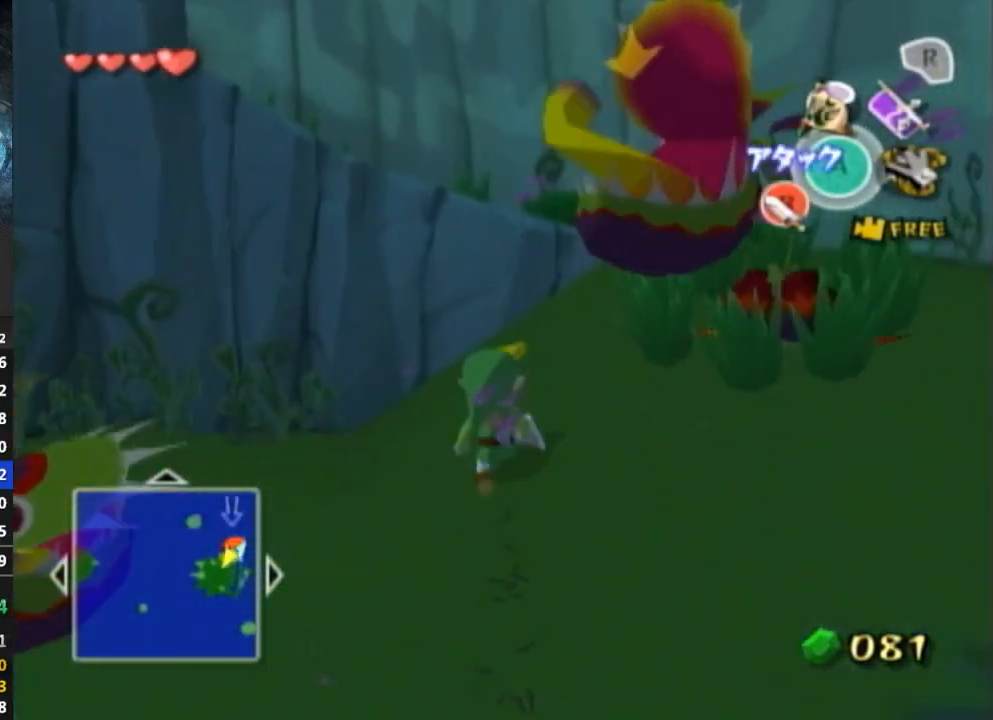
{"buttons": [], "left_stick": "up-right", "right_stick": "center", "events": [[100, "left_stick", "up"], [233, "left_stick", "up-right"]]}
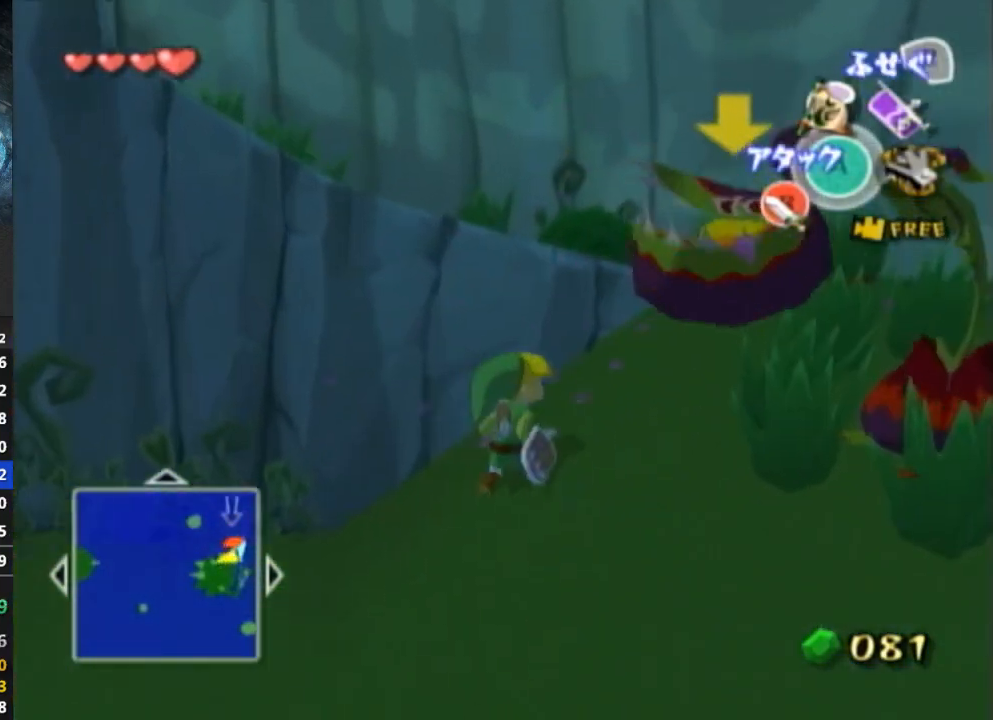
{"buttons": [], "left_stick": "up-right", "right_stick": "center", "events": []}
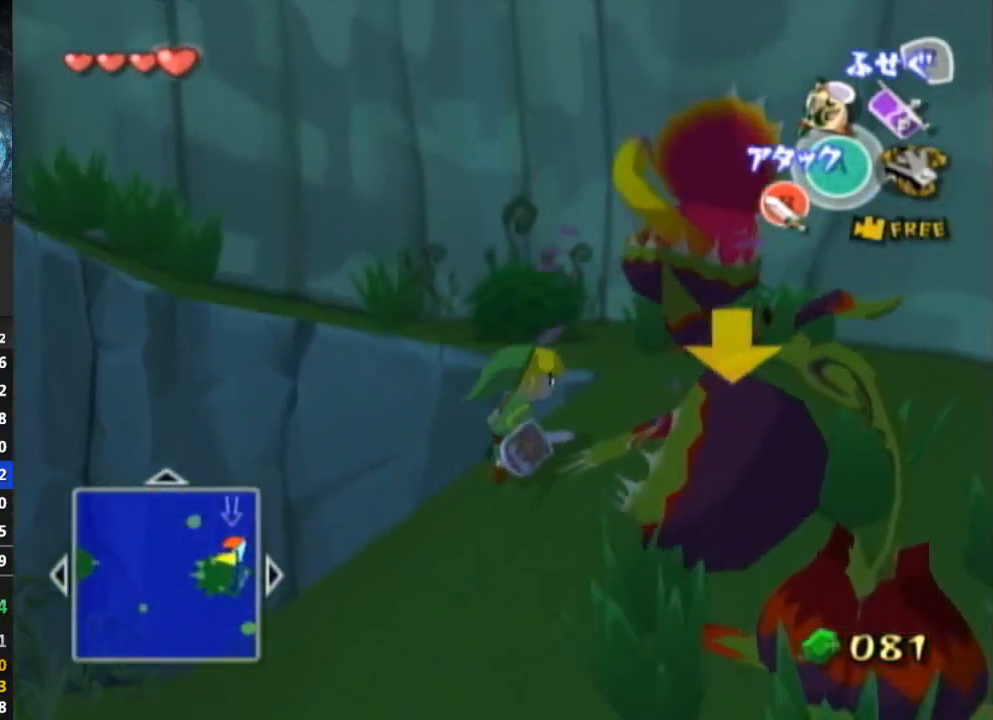
{"buttons": [], "left_stick": "up", "right_stick": "center", "events": [[100, "B", "down"], [200, "B", "up"], [467, "left_stick", "up"]]}
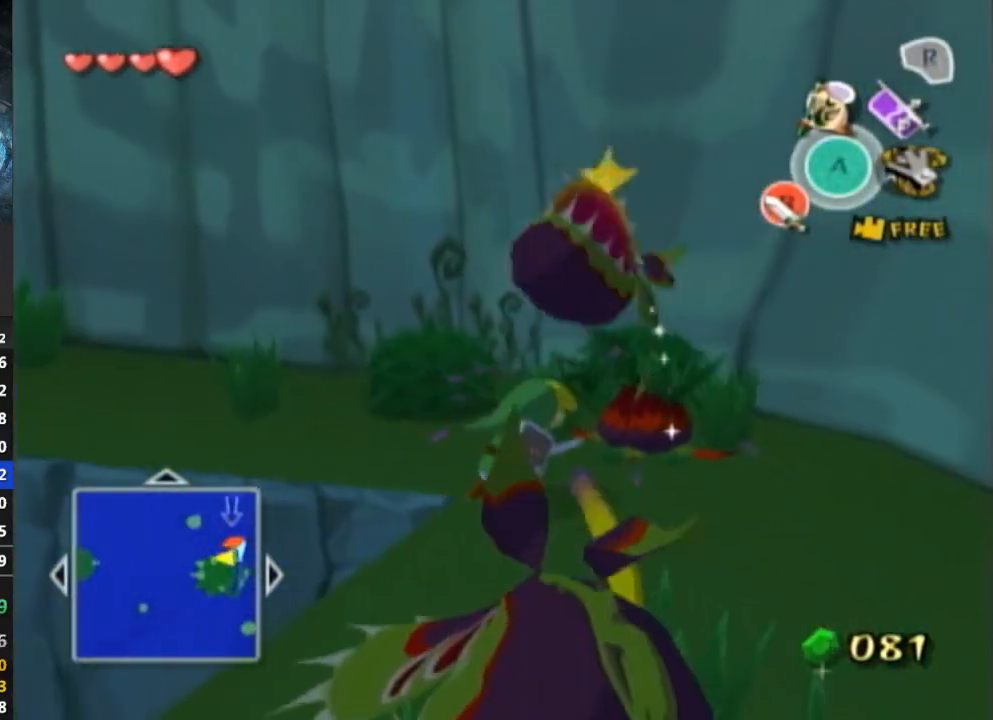
{"buttons": [], "left_stick": "up-left", "right_stick": "down-right", "events": [[133, "left_stick", "up-left"], [133, "right_stick", "down-right"]]}
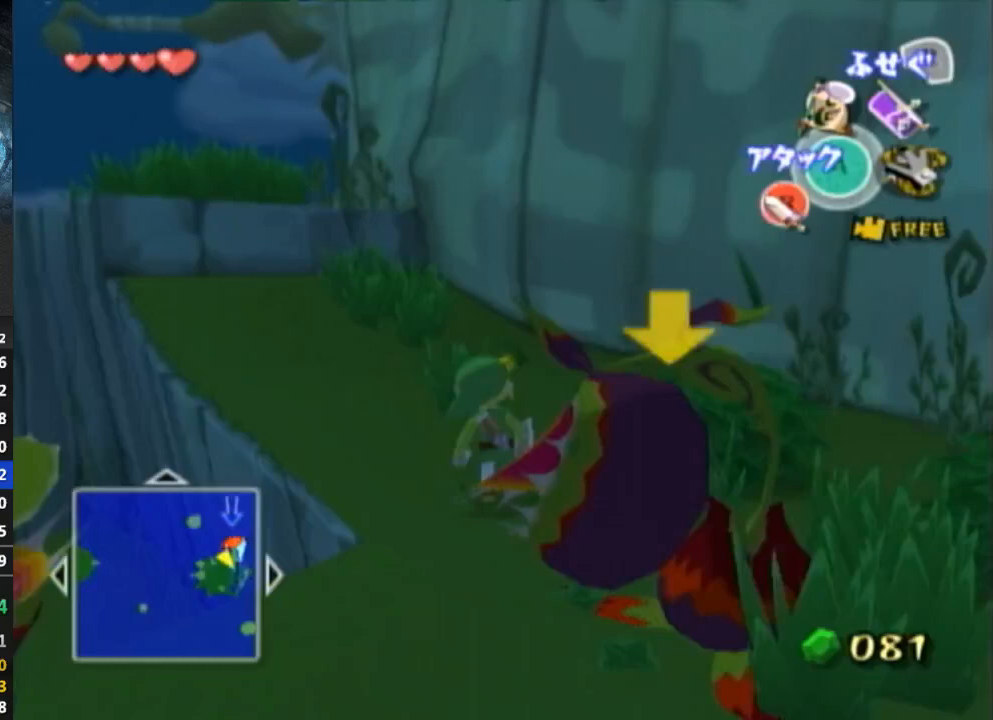
{"buttons": [], "left_stick": "up", "right_stick": "center", "events": [[100, "right_stick", "center"], [200, "left_stick", "up"], [433, "A", "down"], [500, "A", "up"]]}
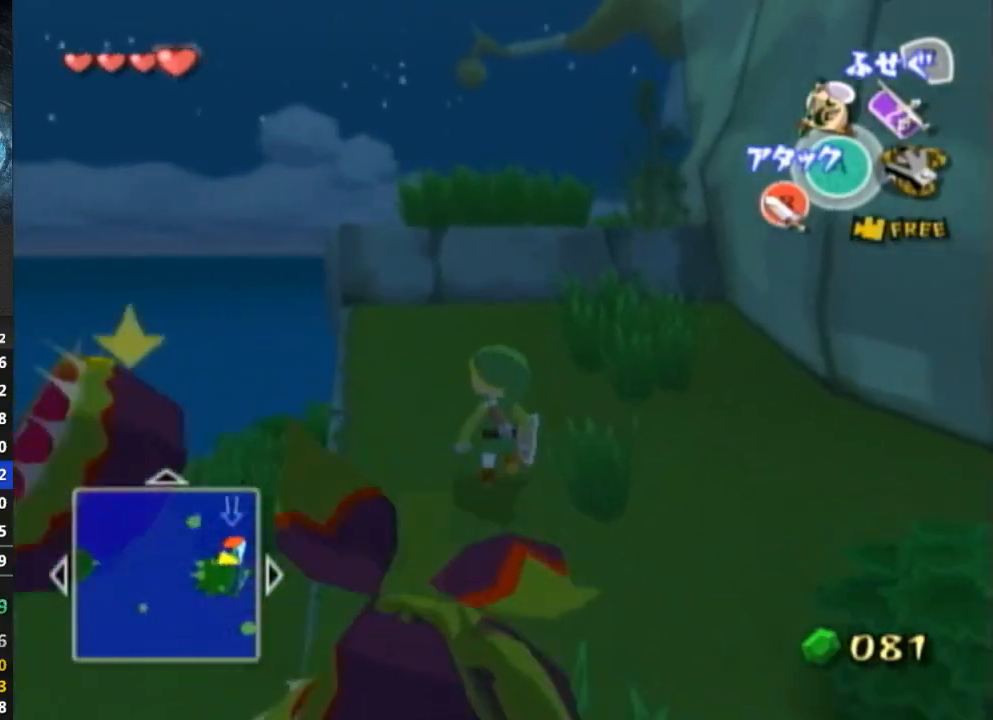
{"buttons": [], "left_stick": "up", "right_stick": "center", "events": [[233, "left_stick", "up-left"], [467, "left_stick", "up"]]}
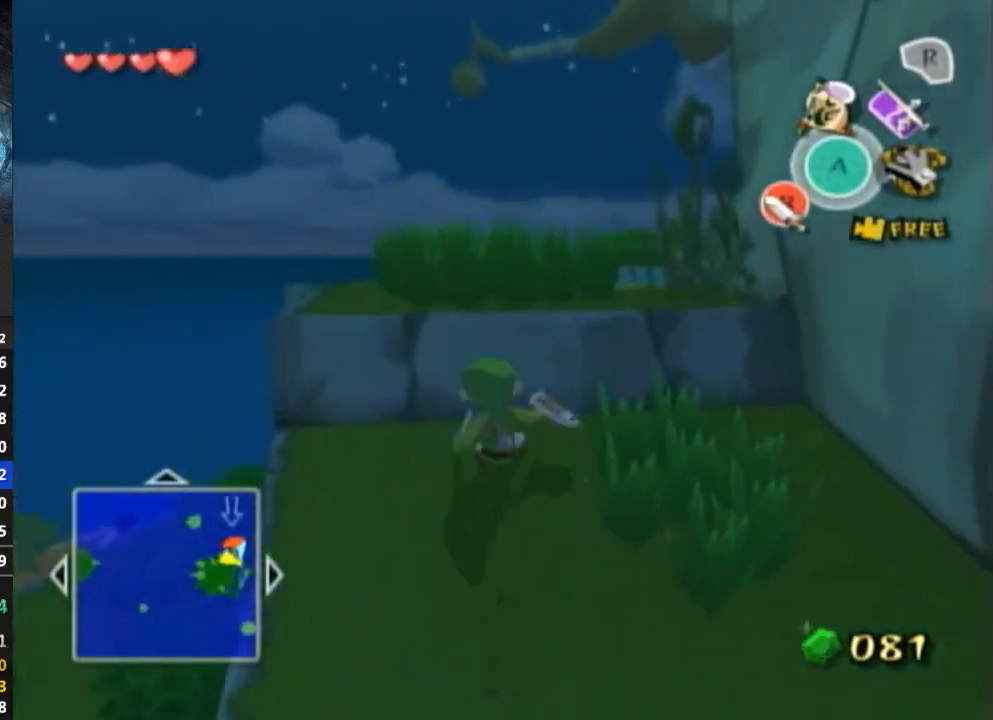
{"buttons": [], "left_stick": "up", "right_stick": "center", "events": []}
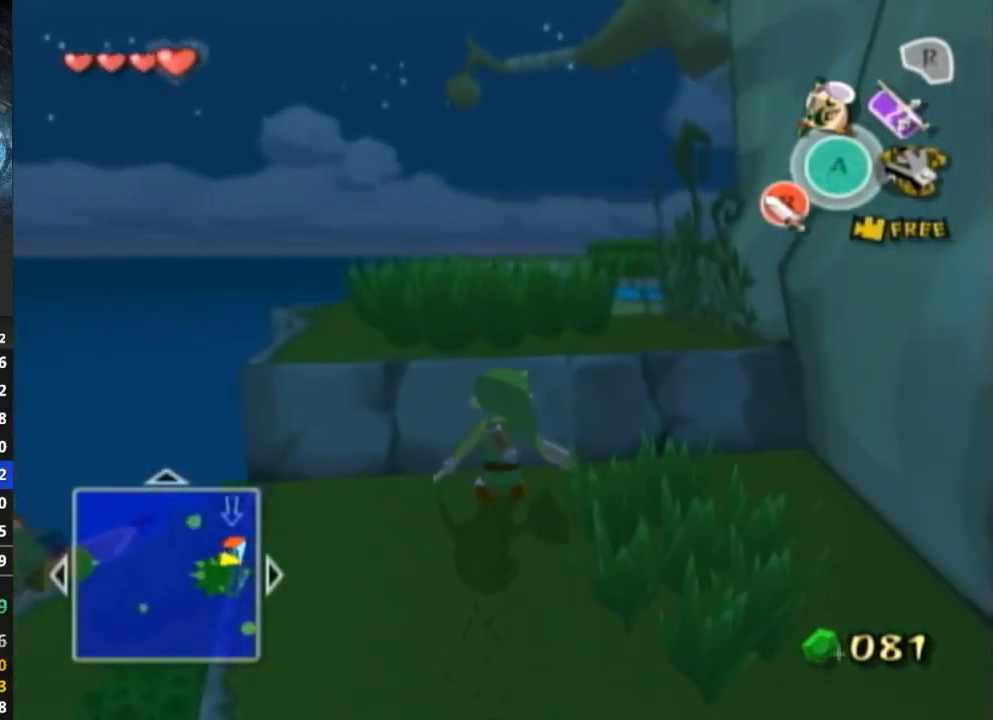
{"buttons": [], "left_stick": "center", "right_stick": "center", "events": [[367, "right_stick", "left"], [467, "left_stick", "center"], [467, "right_stick", "center"]]}
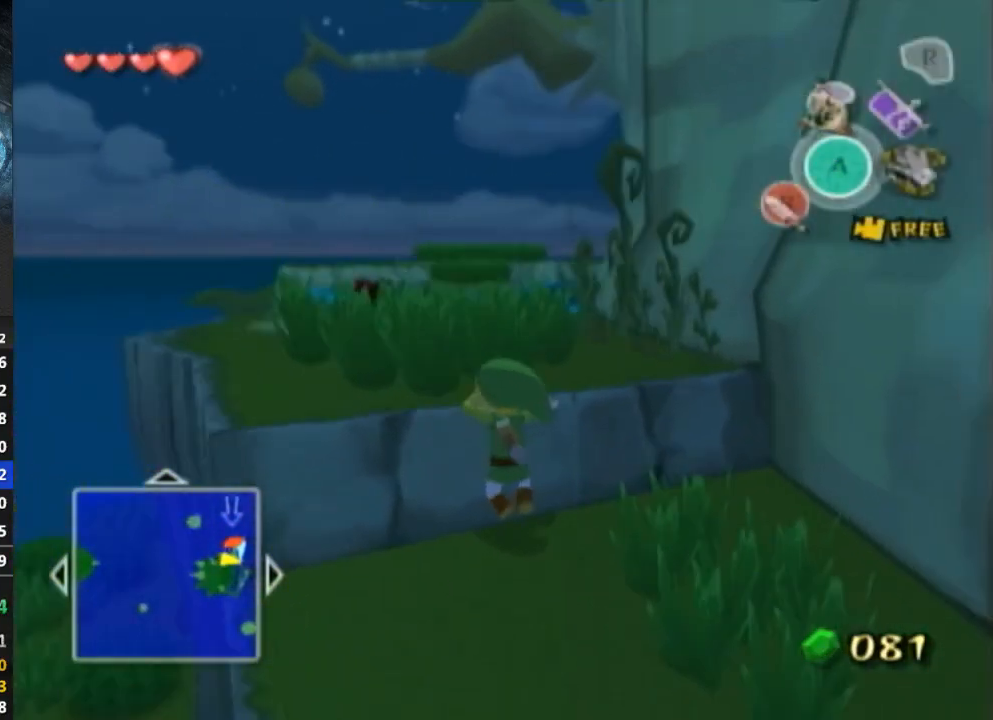
{"buttons": [], "left_stick": "up-left", "right_stick": "down-right", "events": [[400, "left_stick", "up-left"], [467, "right_stick", "down-right"]]}
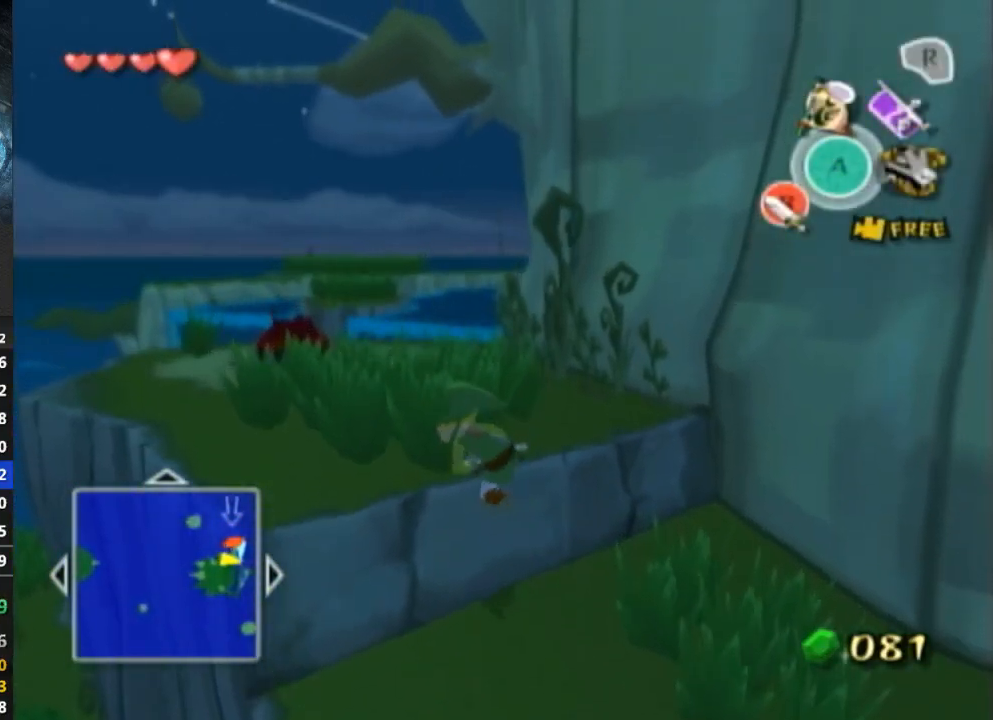
{"buttons": [], "left_stick": "up", "right_stick": "center", "events": [[133, "right_stick", "center"], [400, "left_stick", "up"]]}
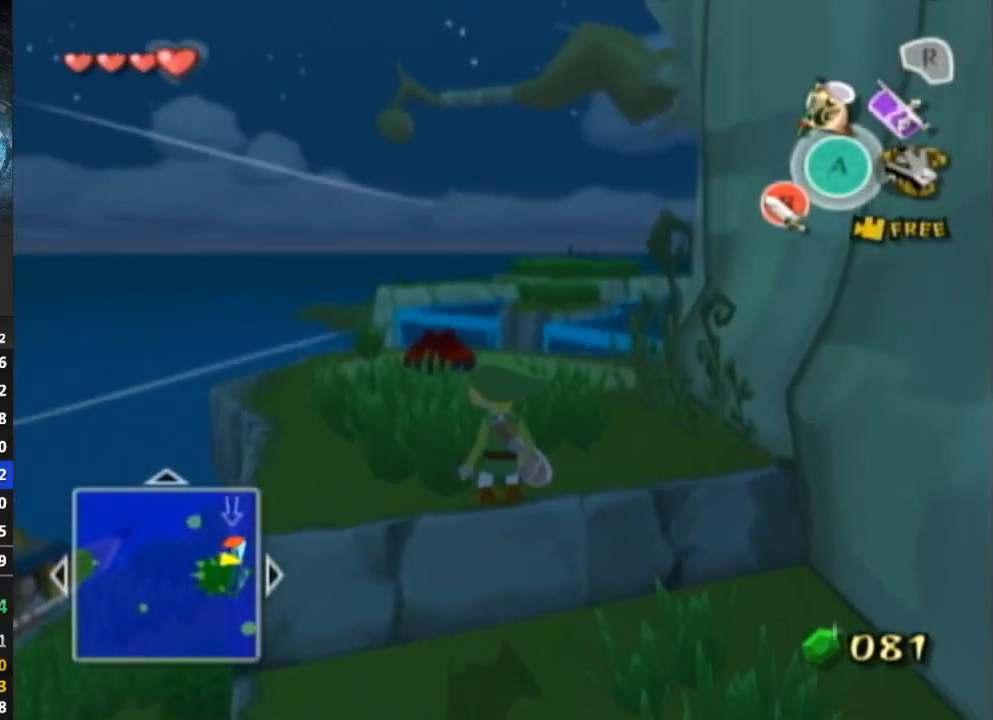
{"buttons": [], "left_stick": "up", "right_stick": "center", "events": []}
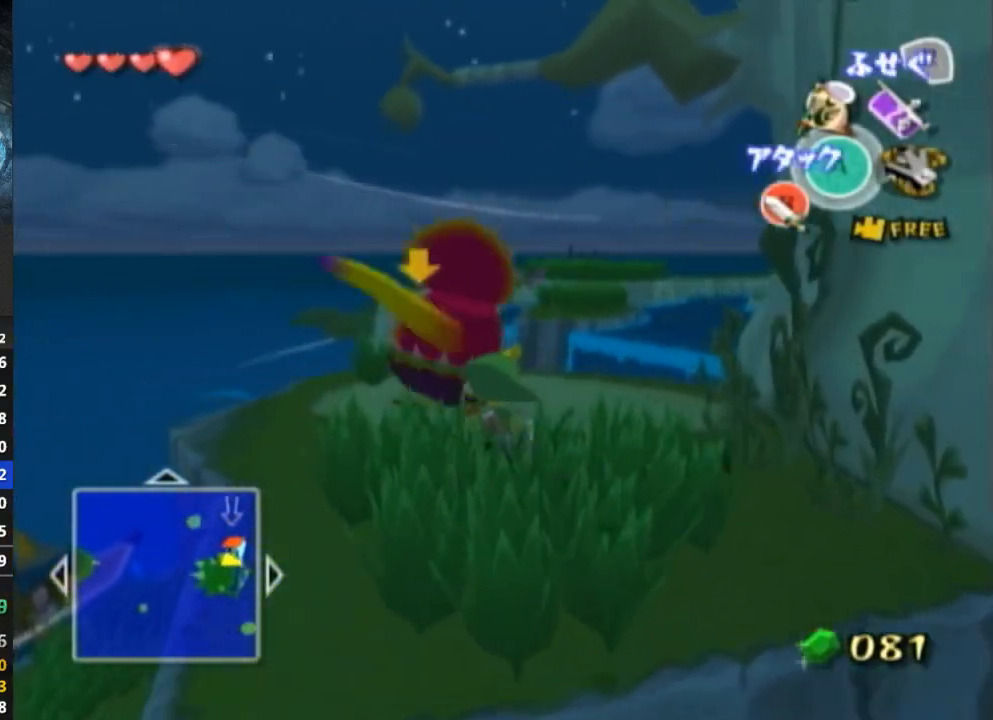
{"buttons": ["L1"], "left_stick": "up", "right_stick": "center", "events": [[67, "L1", "down"], [167, "B", "down"], [233, "B", "up"]]}
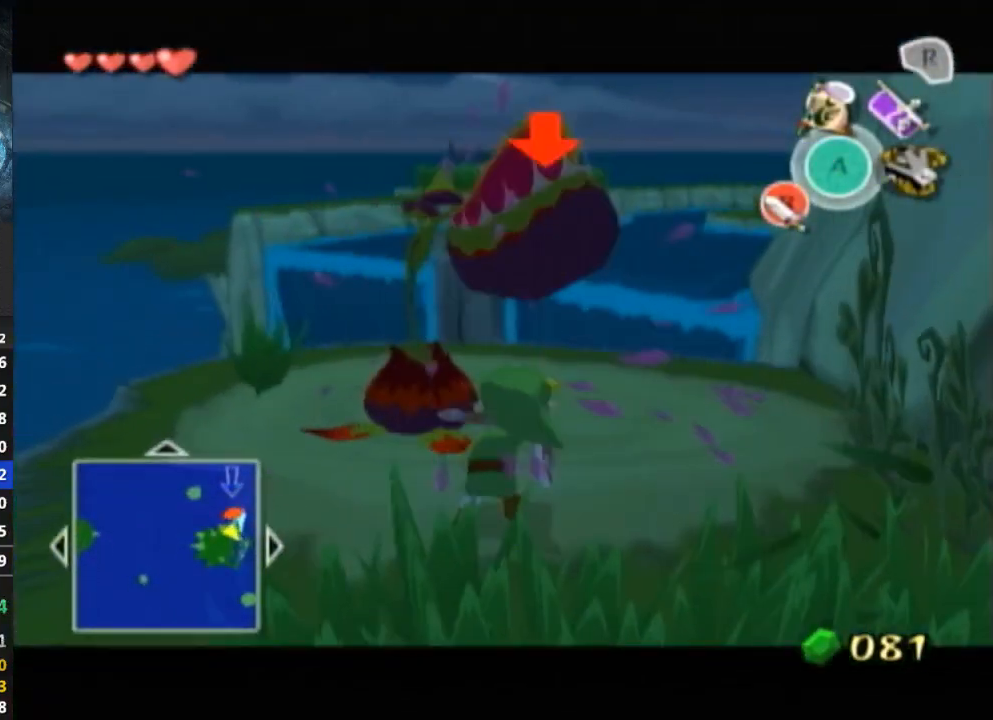
{"buttons": ["L1"], "left_stick": "center", "right_stick": "center", "events": [[100, "left_stick", "center"], [200, "left_stick", "left"], [300, "left_stick", "down-right"], [367, "B", "down"], [367, "left_stick", "down-left"], [433, "B", "up"], [467, "left_stick", "center"]]}
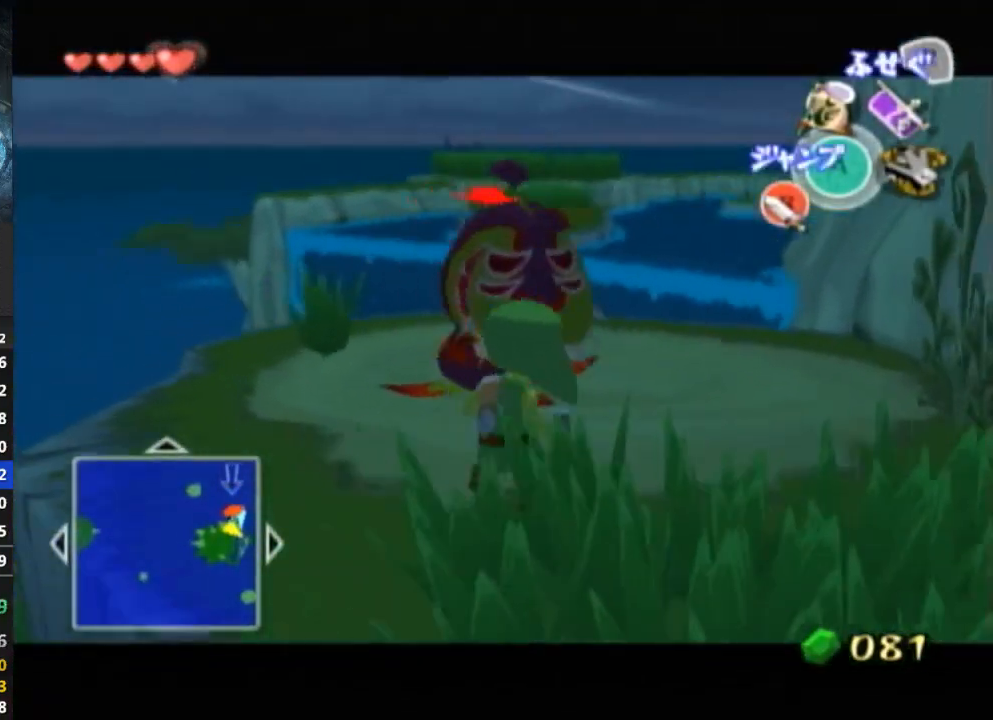
{"buttons": ["L1"], "left_stick": "up-right", "right_stick": "center", "events": [[367, "left_stick", "up-right"]]}
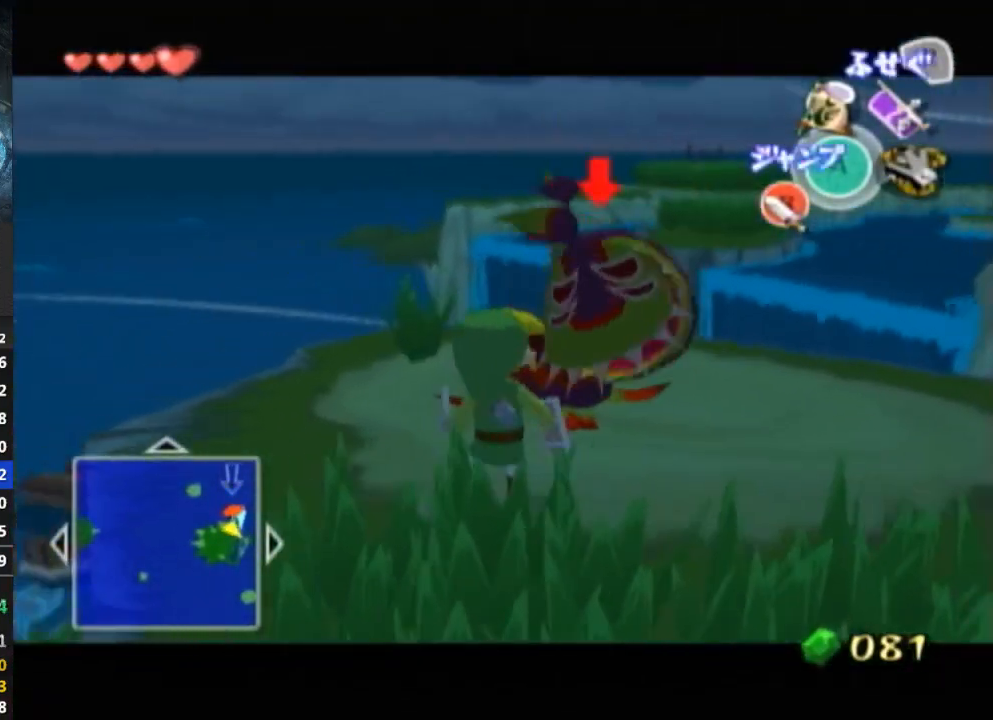
{"buttons": ["L1"], "left_stick": "up", "right_stick": "center", "events": [[167, "left_stick", "down-left"], [300, "left_stick", "up-left"], [367, "left_stick", "down-right"], [500, "left_stick", "up"]]}
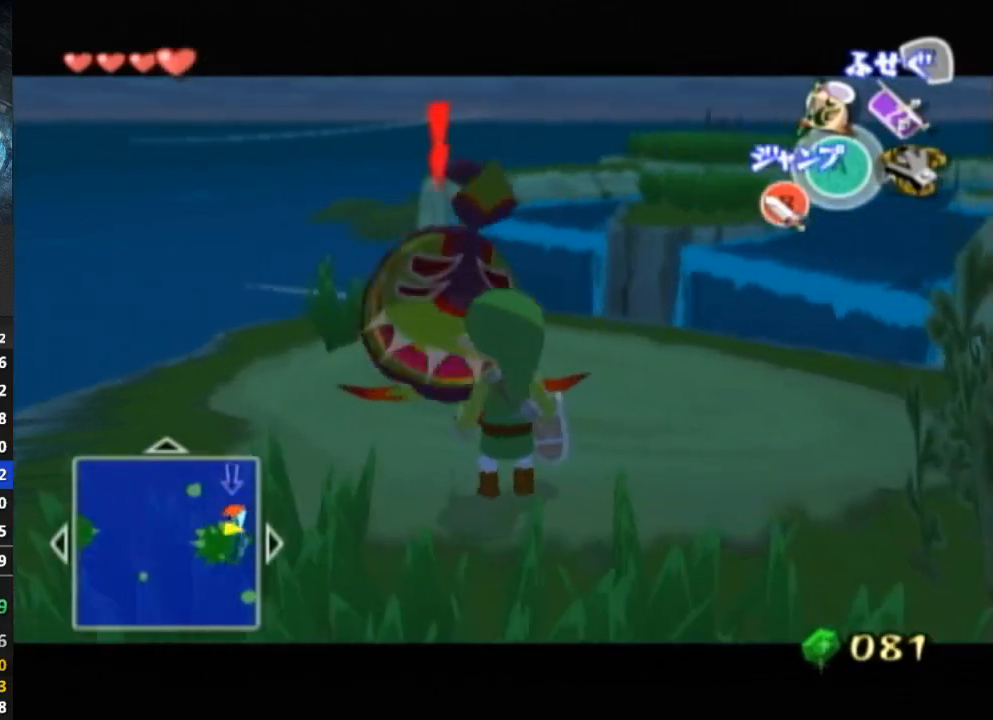
{"buttons": ["L1"], "left_stick": "up-left", "right_stick": "center", "events": [[33, "left_stick", "center"], [200, "left_stick", "down"], [267, "left_stick", "left"], [333, "left_stick", "up"], [367, "B", "down"], [400, "left_stick", "down-right"], [433, "B", "up"], [500, "left_stick", "up-left"]]}
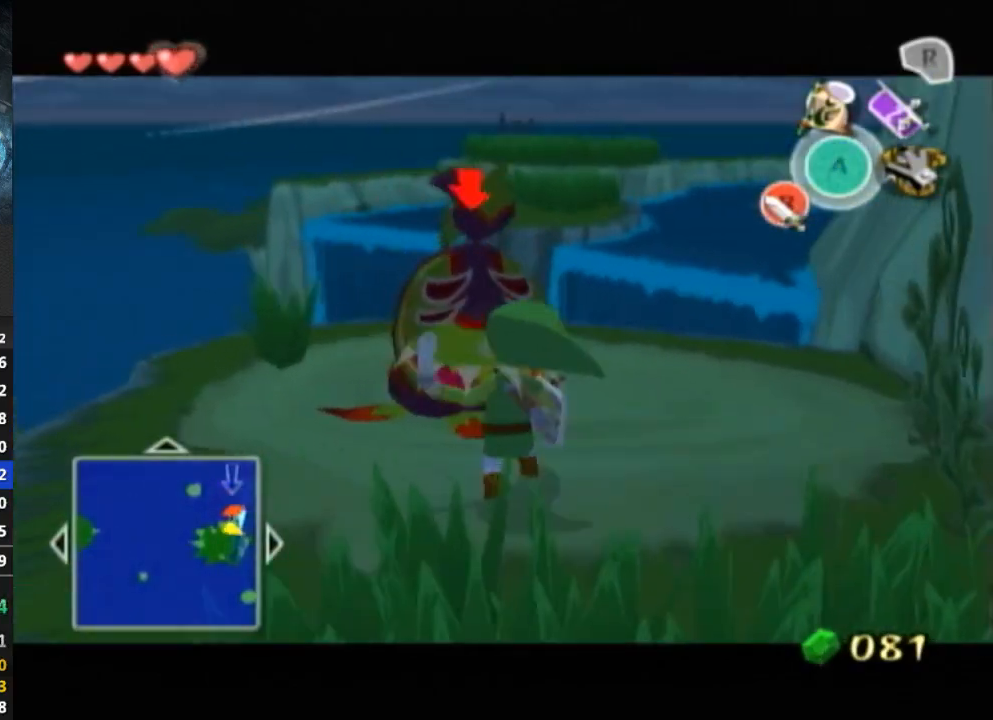
{"buttons": ["L1"], "left_stick": "up", "right_stick": "center", "events": [[33, "left_stick", "up-right"], [100, "left_stick", "down-right"], [167, "left_stick", "center"], [333, "left_stick", "down-left"], [500, "left_stick", "up"]]}
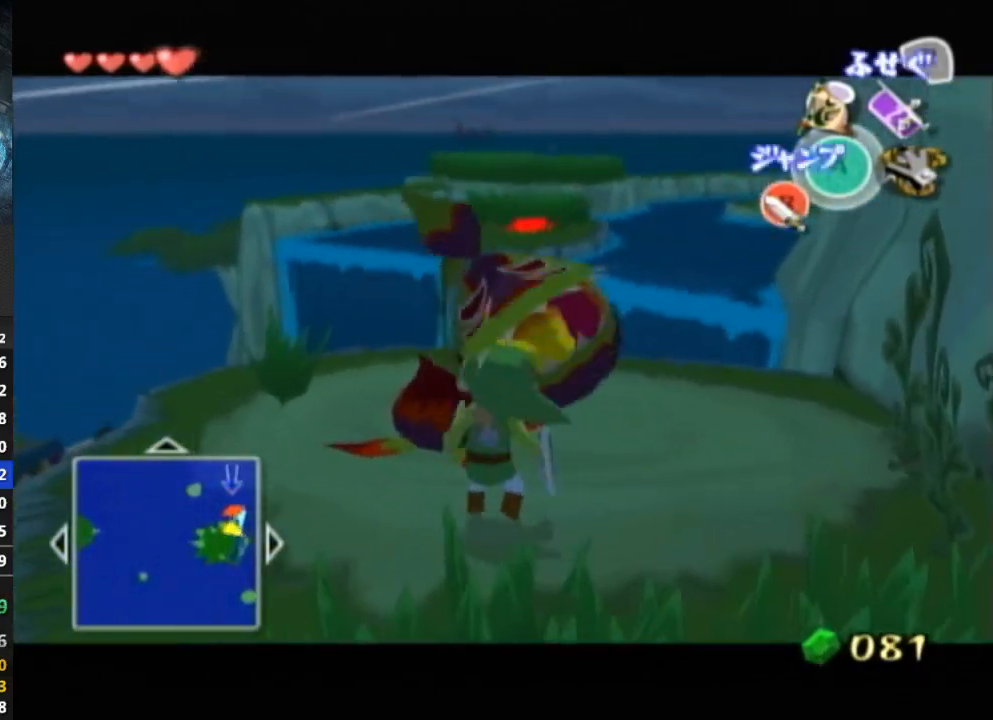
{"buttons": ["L1"], "left_stick": "center", "right_stick": "center", "events": [[33, "left_stick", "down-right"], [67, "B", "down"], [100, "left_stick", "left"], [133, "B", "up"], [167, "left_stick", "center"]]}
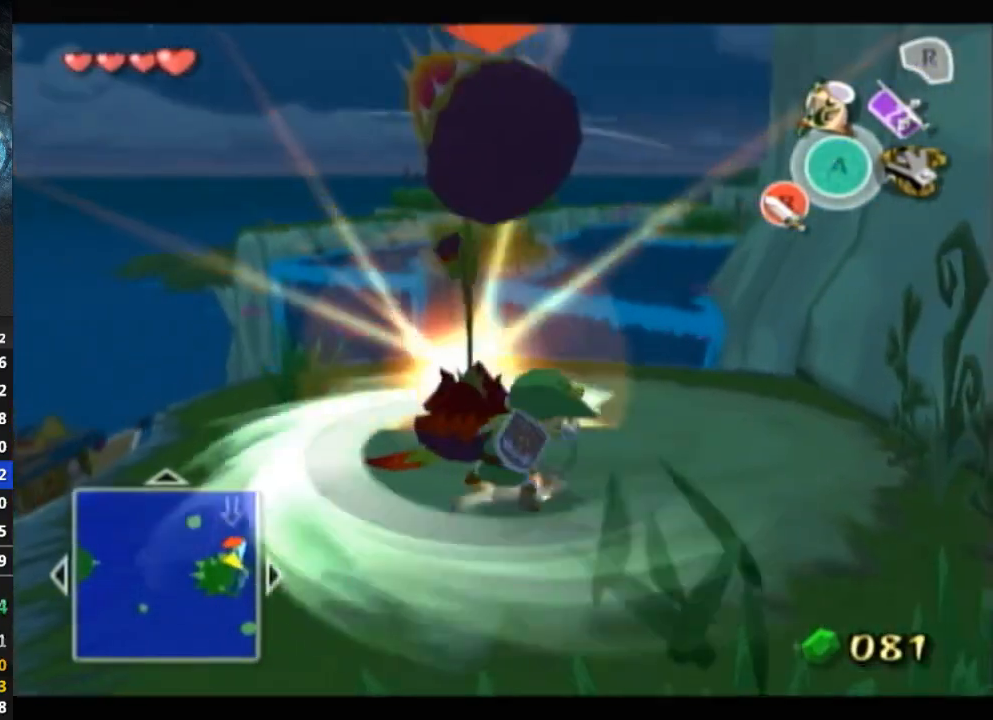
{"buttons": [], "left_stick": "up", "right_stick": "center", "events": [[167, "L1", "up"], [433, "left_stick", "up"]]}
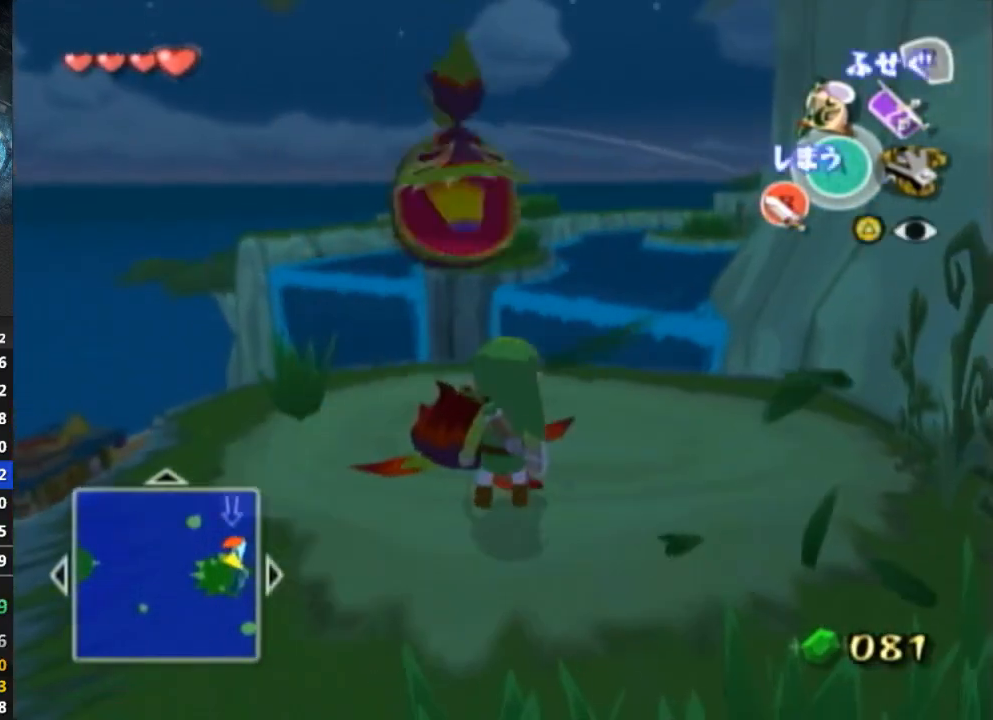
{"buttons": [], "left_stick": "center", "right_stick": "center", "events": [[167, "left_stick", "center"], [200, "X", "down"], [300, "X", "up"]]}
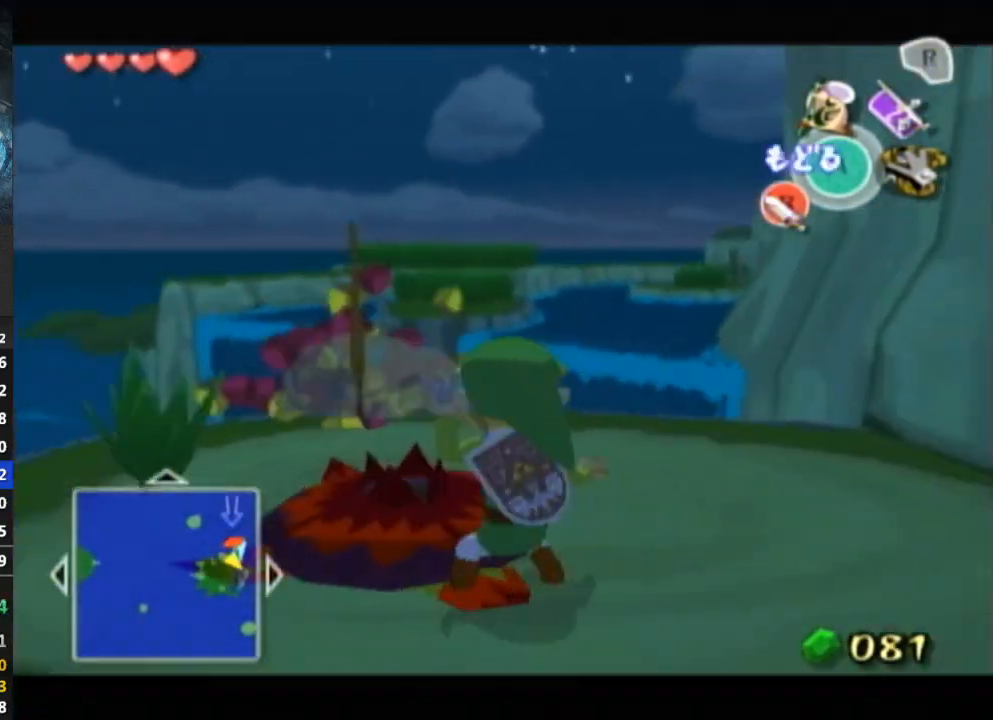
{"buttons": [], "left_stick": "down", "right_stick": "center", "events": [[200, "left_stick", "down"]]}
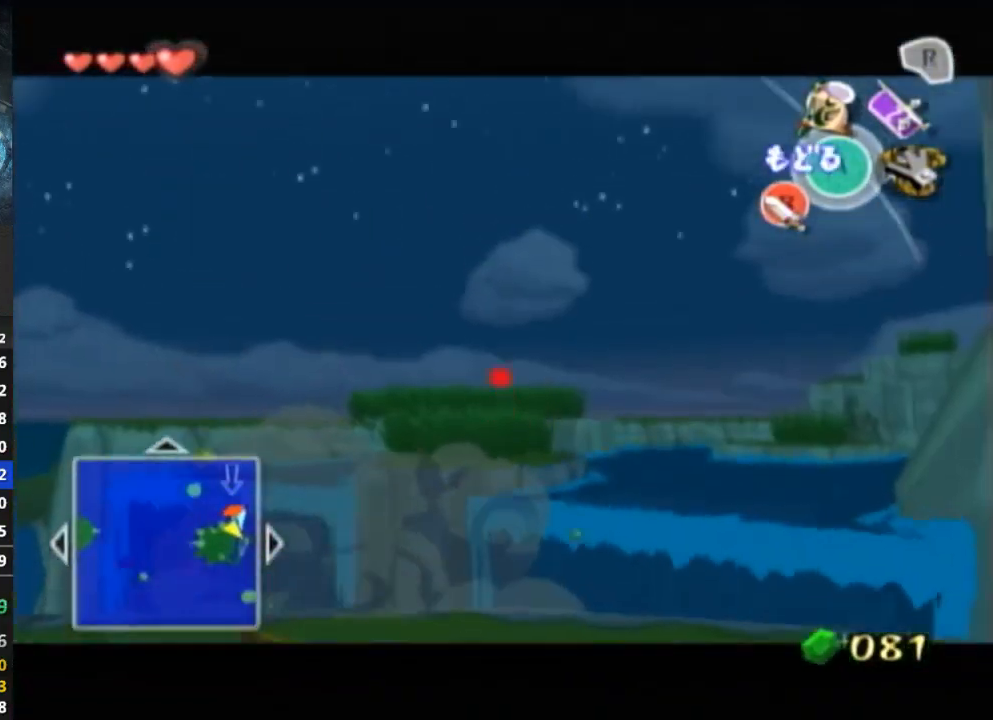
{"buttons": [], "left_stick": "down-left", "right_stick": "center", "events": [[267, "left_stick", "down-left"]]}